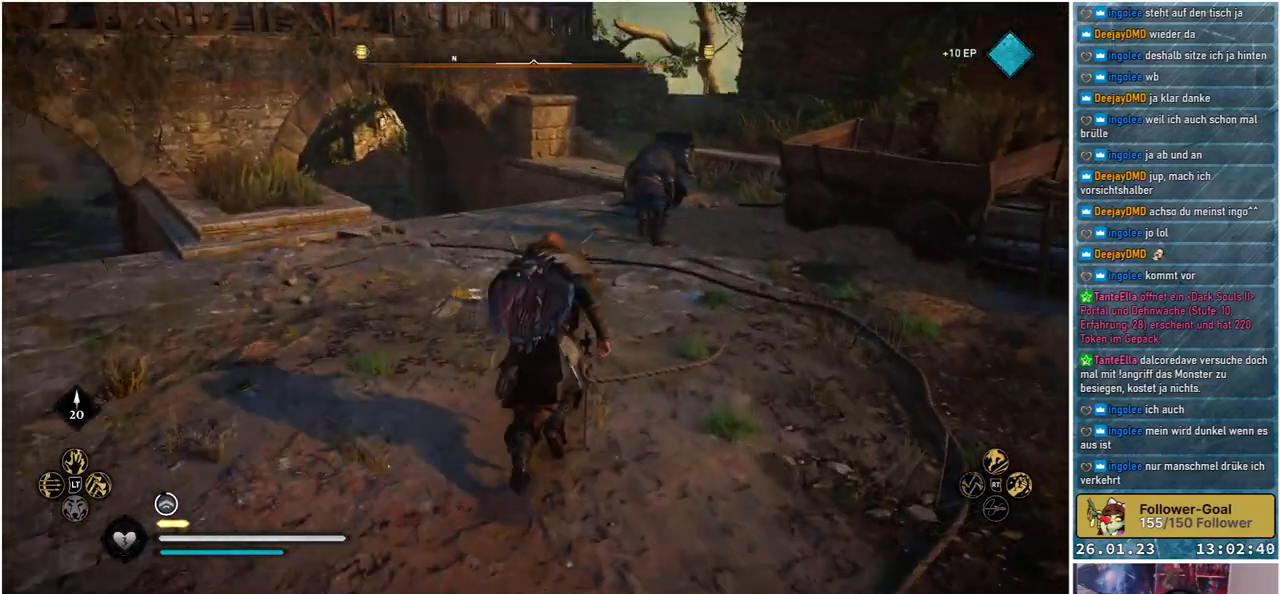
Gameplay with a controller (Xbox layout); each line is a JSON object with the inputs held at the frame after it (dt_ms = milliseconds from this image to that frame). "events" lists button and stick changes between this image and that frame as [ms after this image, input, new state], when the widget could be followed in between.
{"dt_ms": 500, "buttons": [], "left_stick": "up", "right_stick": "down-right", "events": [[300, "right_stick", "down-right"]]}
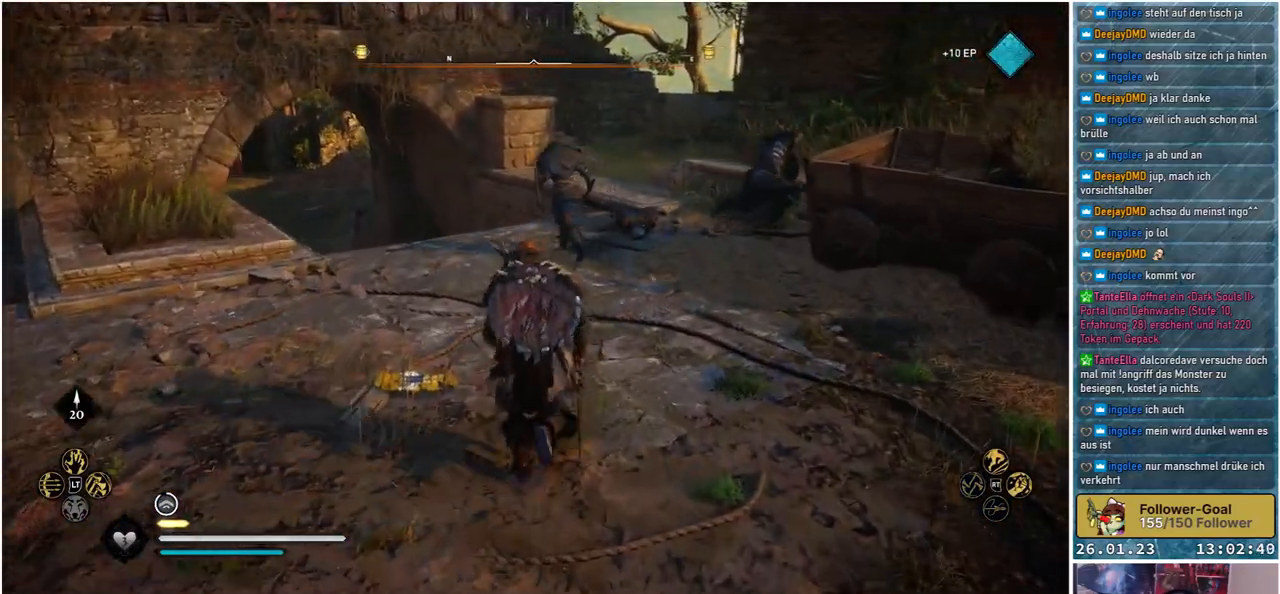
{"dt_ms": 500, "buttons": [], "left_stick": "up", "right_stick": "down-right", "events": []}
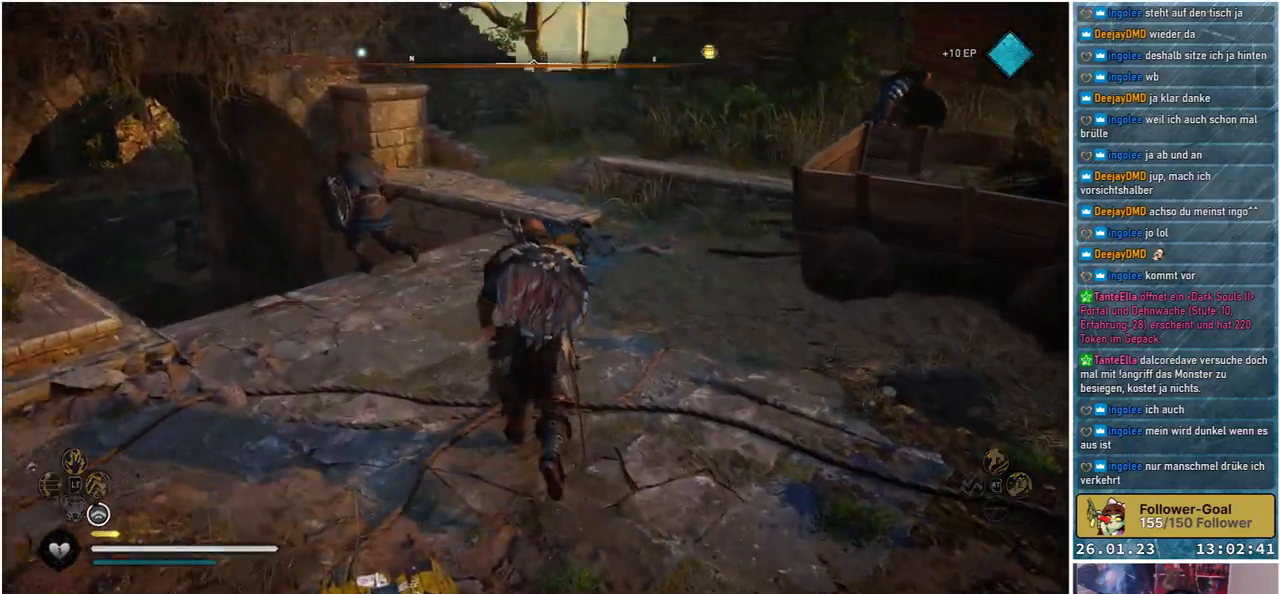
{"dt_ms": 500, "buttons": [], "left_stick": "up", "right_stick": "center", "events": [[100, "right_stick", "right"], [383, "right_stick", "center"]]}
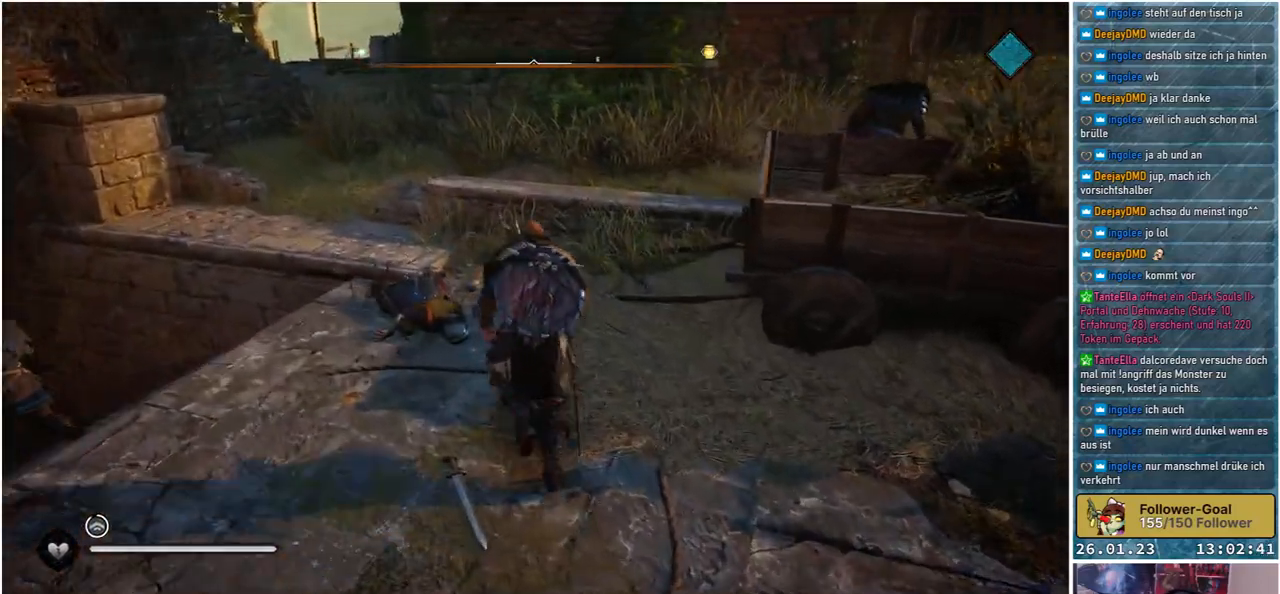
{"dt_ms": 500, "buttons": ["Y"], "left_stick": "center", "right_stick": "center", "events": [[83, "left_stick", "up-left"], [233, "left_stick", "center"], [417, "Y", "down"]]}
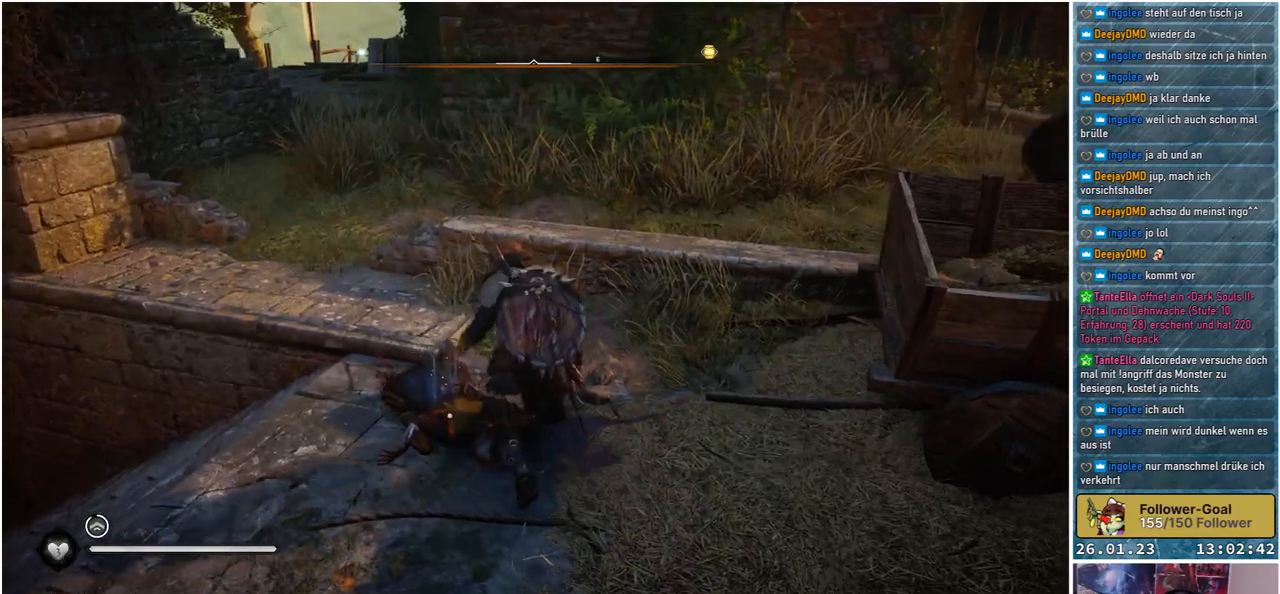
{"dt_ms": 500, "buttons": [], "left_stick": "center", "right_stick": "right", "events": [[17, "Y", "up"], [317, "right_stick", "right"]]}
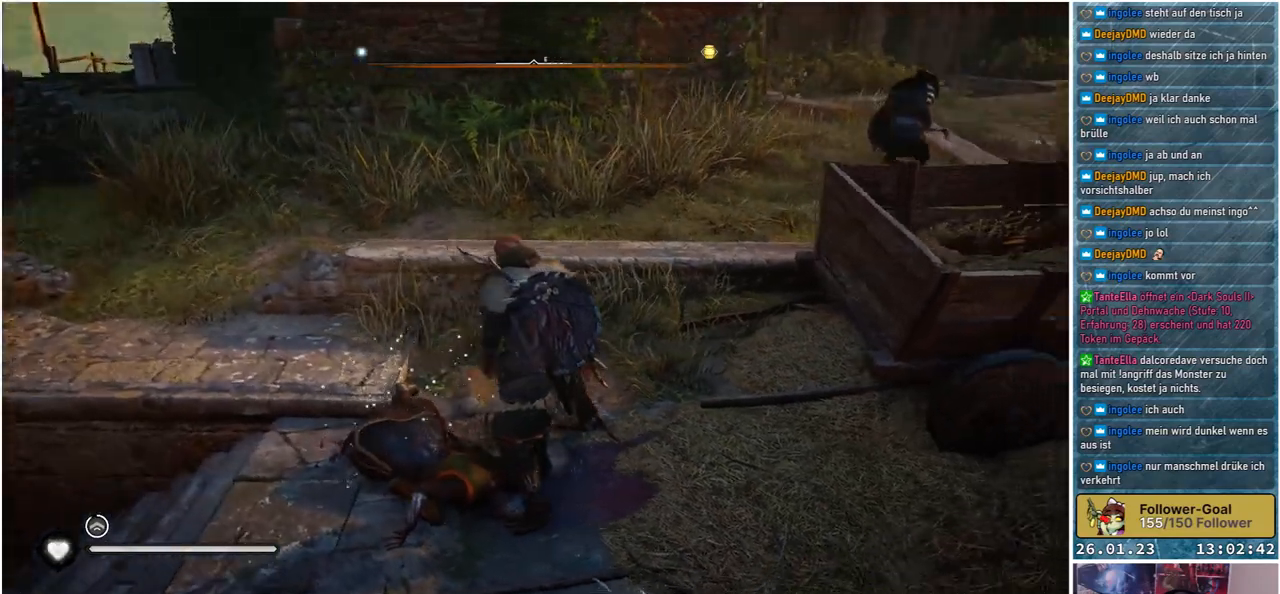
{"dt_ms": 500, "buttons": [], "left_stick": "center", "right_stick": "up-right", "events": [[500, "right_stick", "up-right"]]}
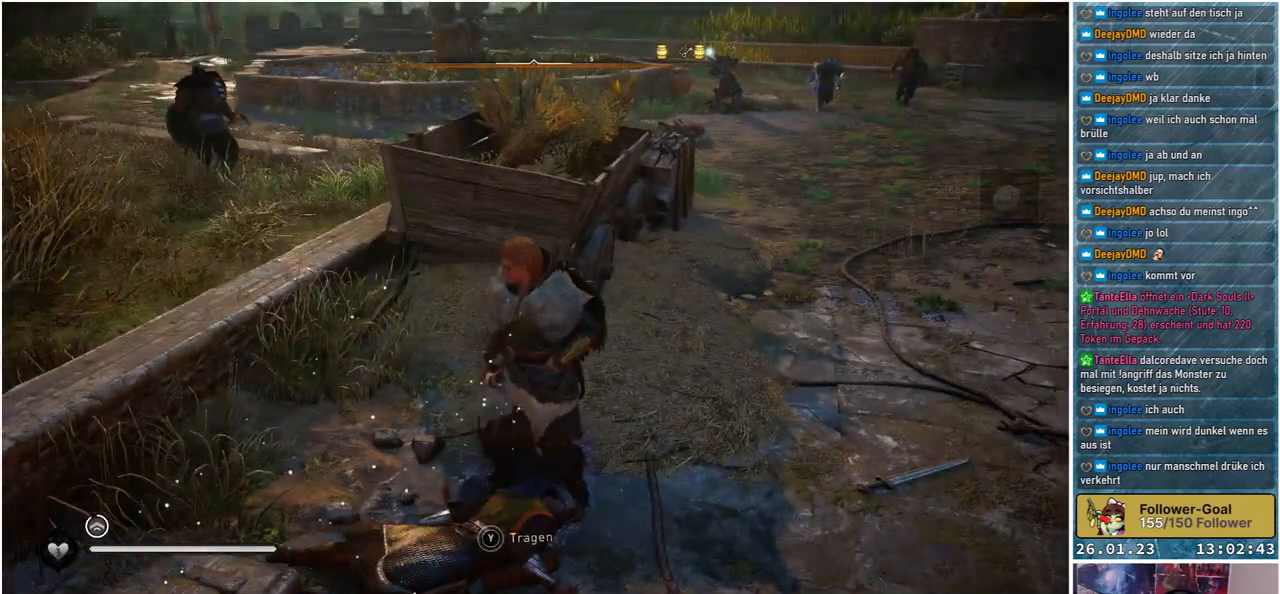
{"dt_ms": 500, "buttons": [], "left_stick": "up-right", "right_stick": "up-right", "events": [[83, "left_stick", "up"], [183, "right_stick", "center"], [383, "right_stick", "up-right"], [400, "left_stick", "up-right"]]}
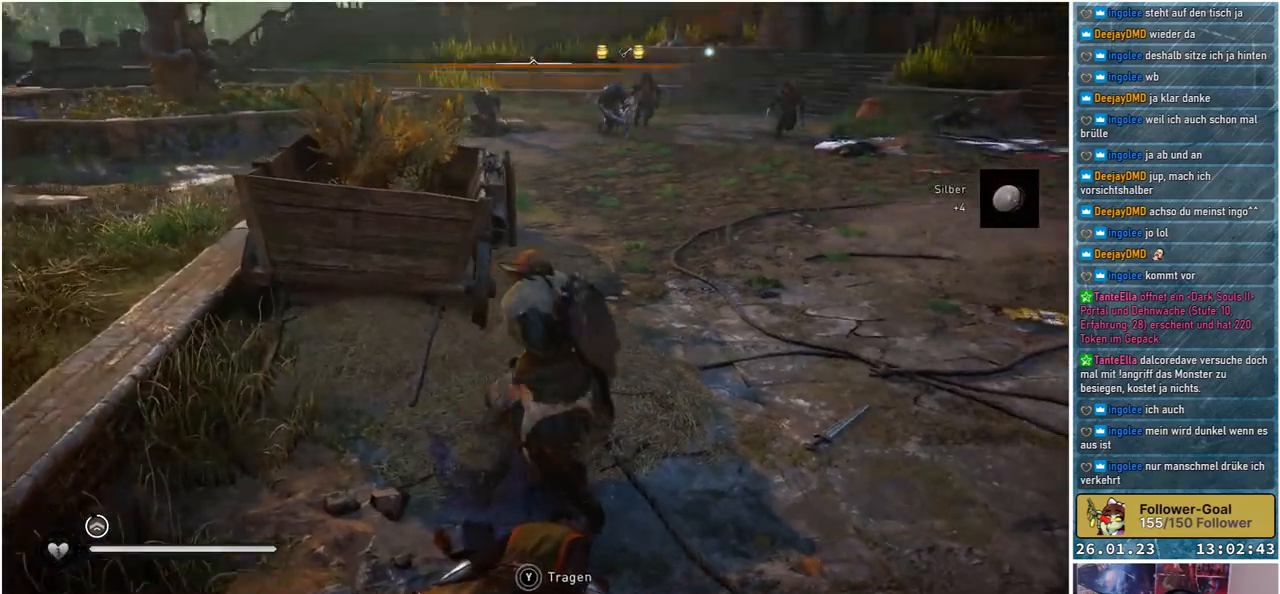
{"dt_ms": 500, "buttons": [], "left_stick": "up", "right_stick": "center", "events": [[267, "right_stick", "center"], [283, "left_stick", "up"]]}
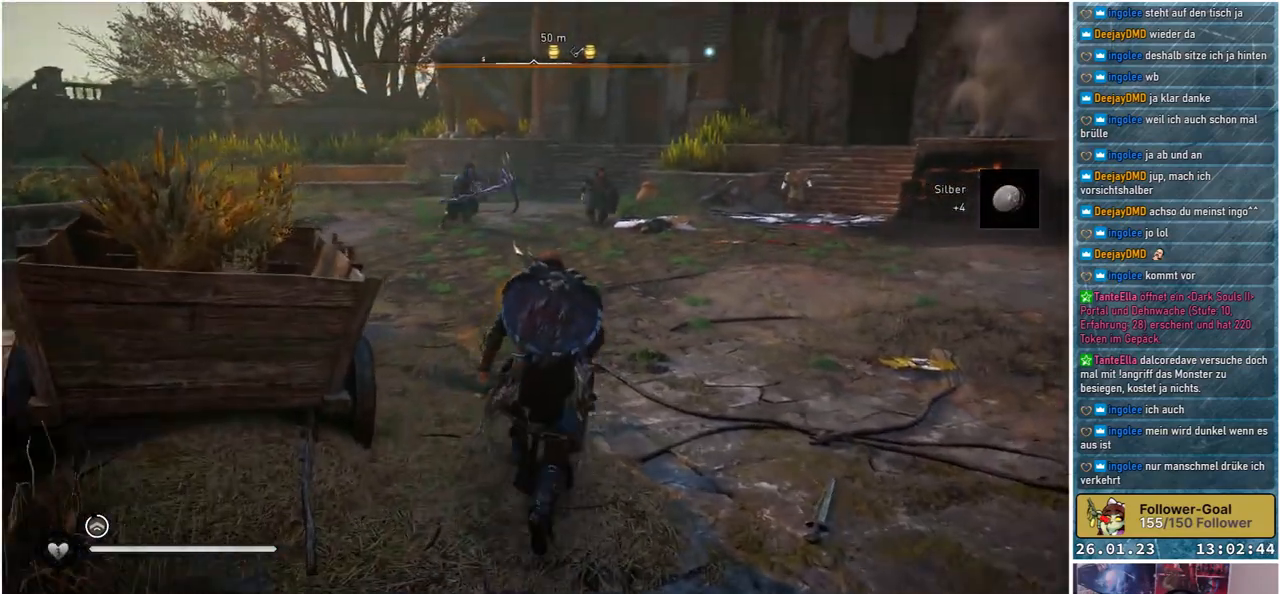
{"dt_ms": 500, "buttons": [], "left_stick": "up", "right_stick": "center", "events": []}
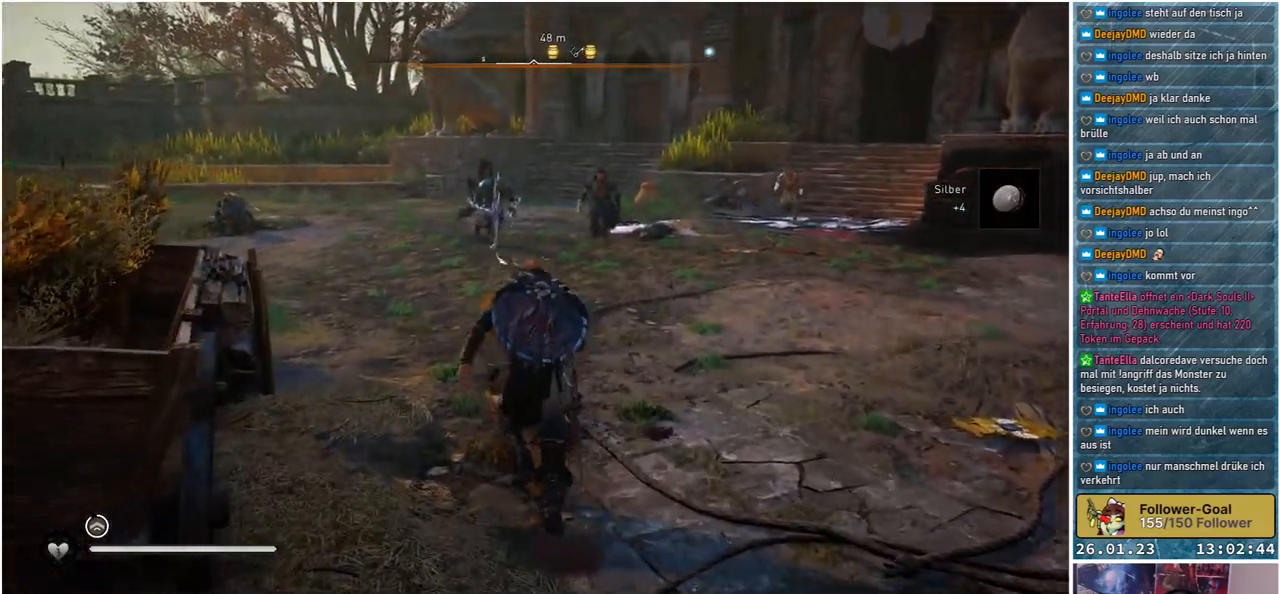
{"dt_ms": 500, "buttons": [], "left_stick": "up", "right_stick": "left", "events": [[50, "right_stick", "left"]]}
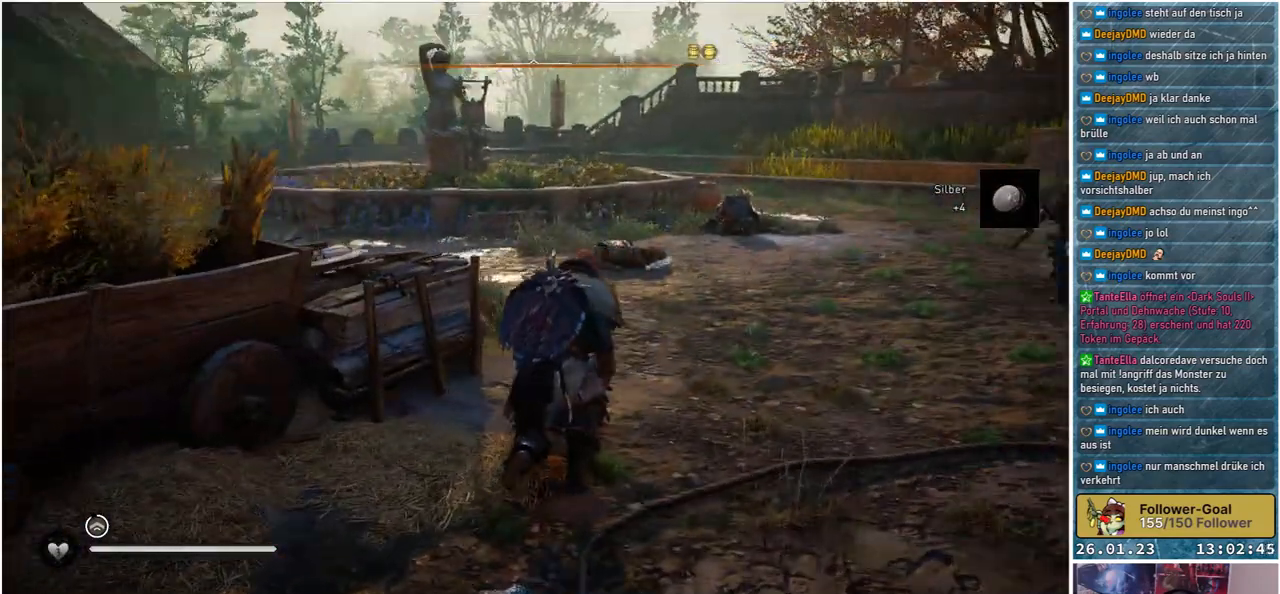
{"dt_ms": 500, "buttons": [], "left_stick": "up-right", "right_stick": "center", "events": [[300, "left_stick", "up-right"], [317, "right_stick", "center"]]}
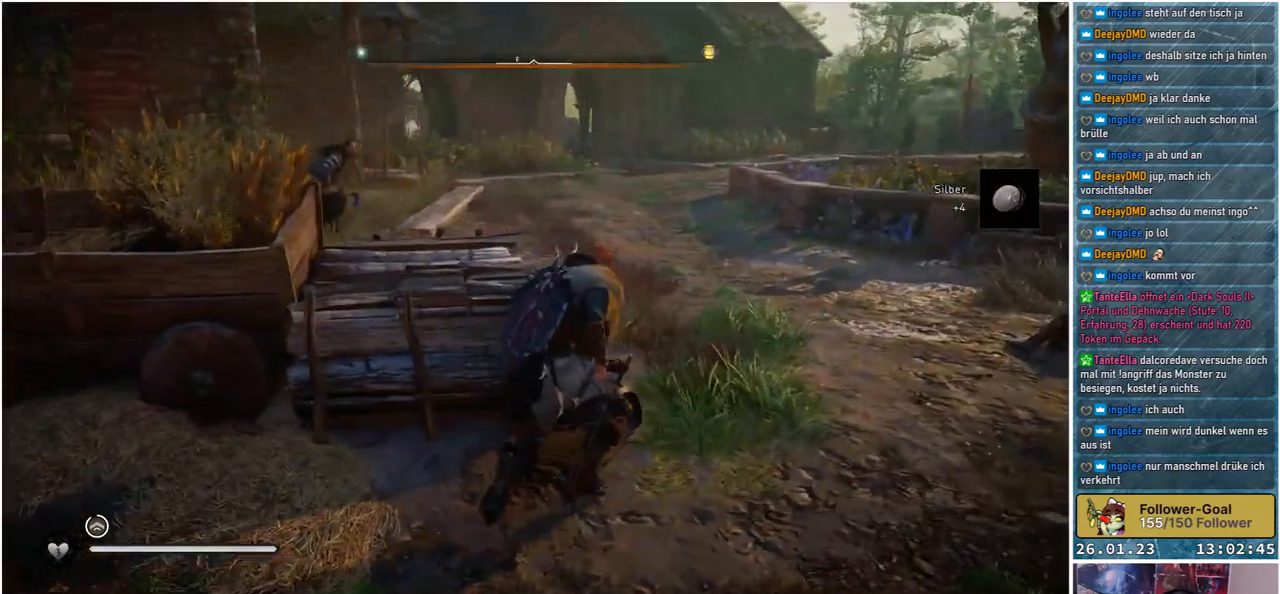
{"dt_ms": 500, "buttons": ["R3"], "left_stick": "center", "right_stick": "center", "events": [[83, "right_stick", "up-left"], [217, "left_stick", "center"], [250, "R3", "down"], [367, "right_stick", "center"]]}
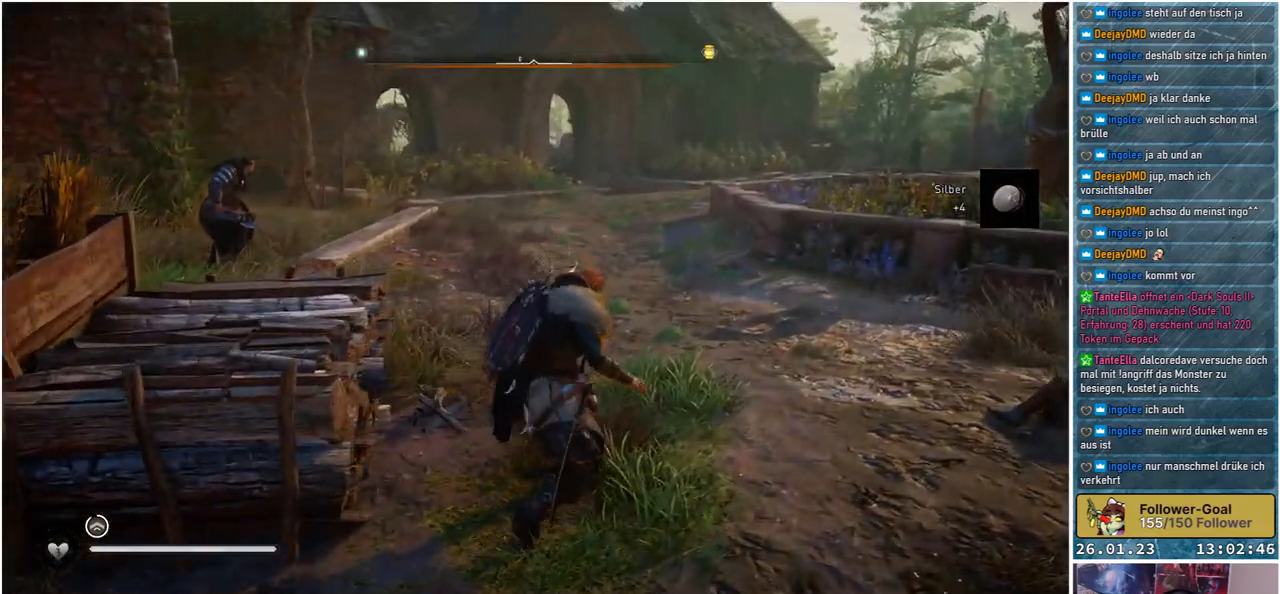
{"dt_ms": 1000, "buttons": [], "left_stick": "center", "right_stick": "up-left"}
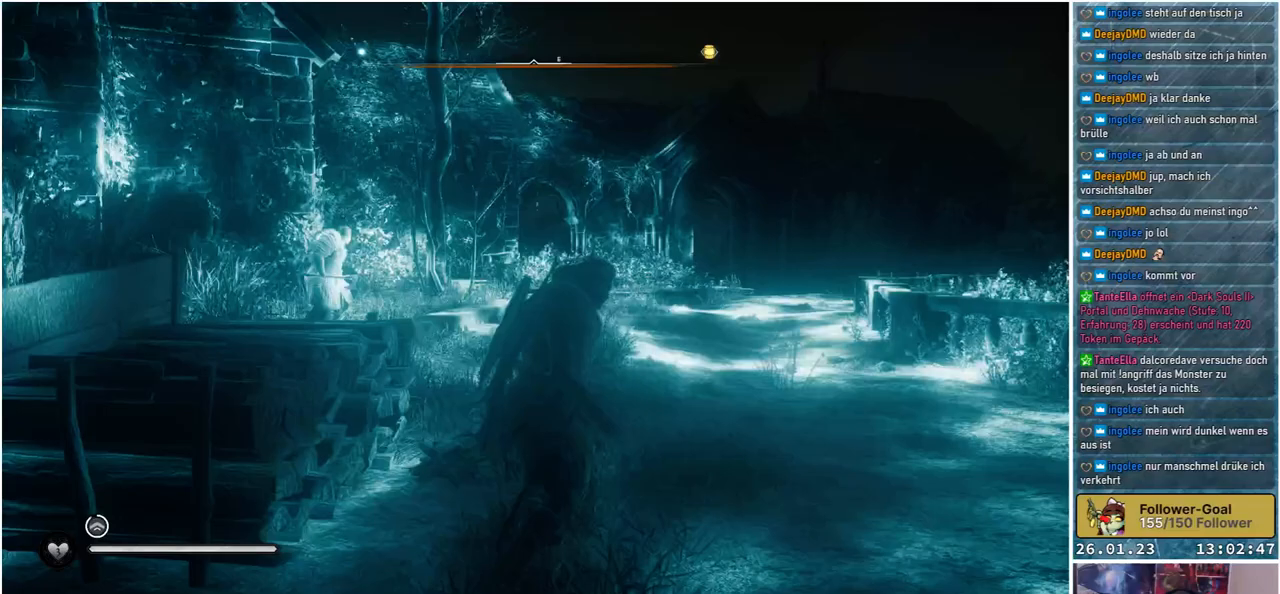
{"dt_ms": 500, "buttons": [], "left_stick": "center", "right_stick": "up-left", "events": []}
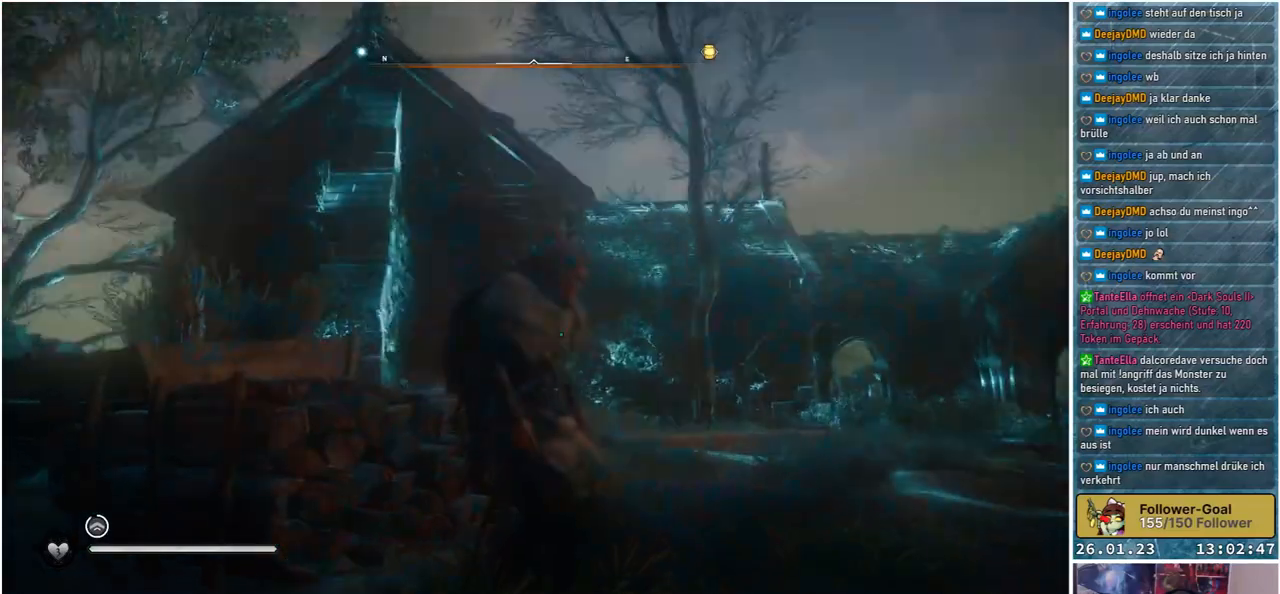
{"dt_ms": 500, "buttons": [], "left_stick": "up-right", "right_stick": "down", "events": [[133, "right_stick", "center"], [317, "right_stick", "down"], [417, "left_stick", "up-right"]]}
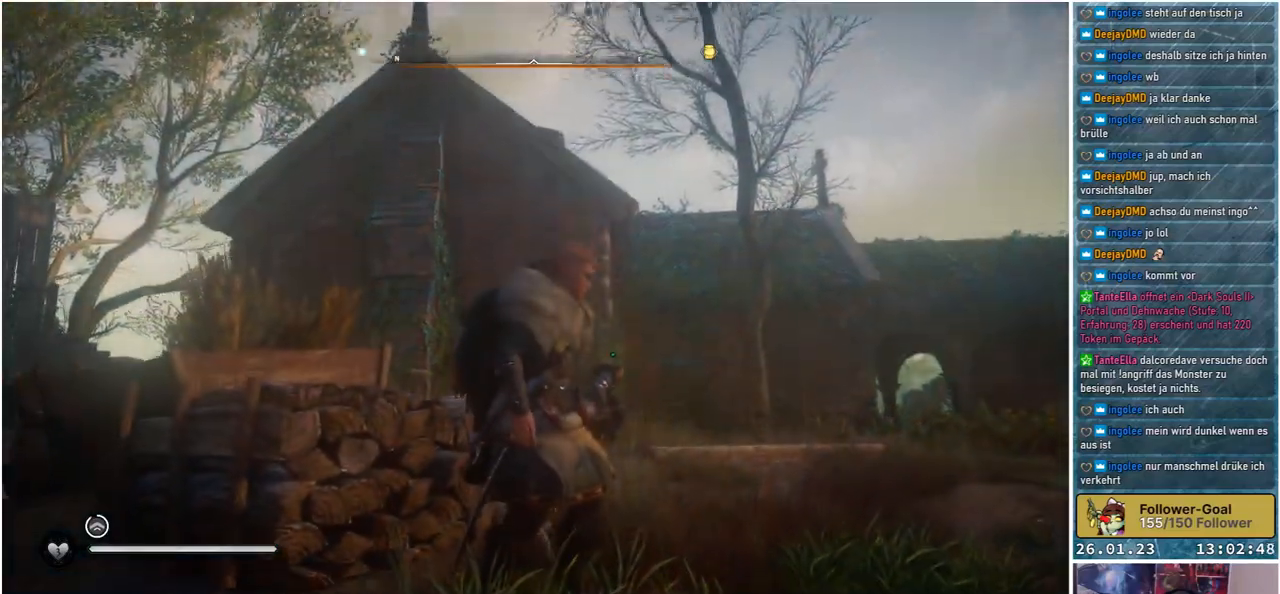
{"dt_ms": 500, "buttons": [], "left_stick": "up-right", "right_stick": "right", "events": [[150, "right_stick", "center"], [417, "right_stick", "right"]]}
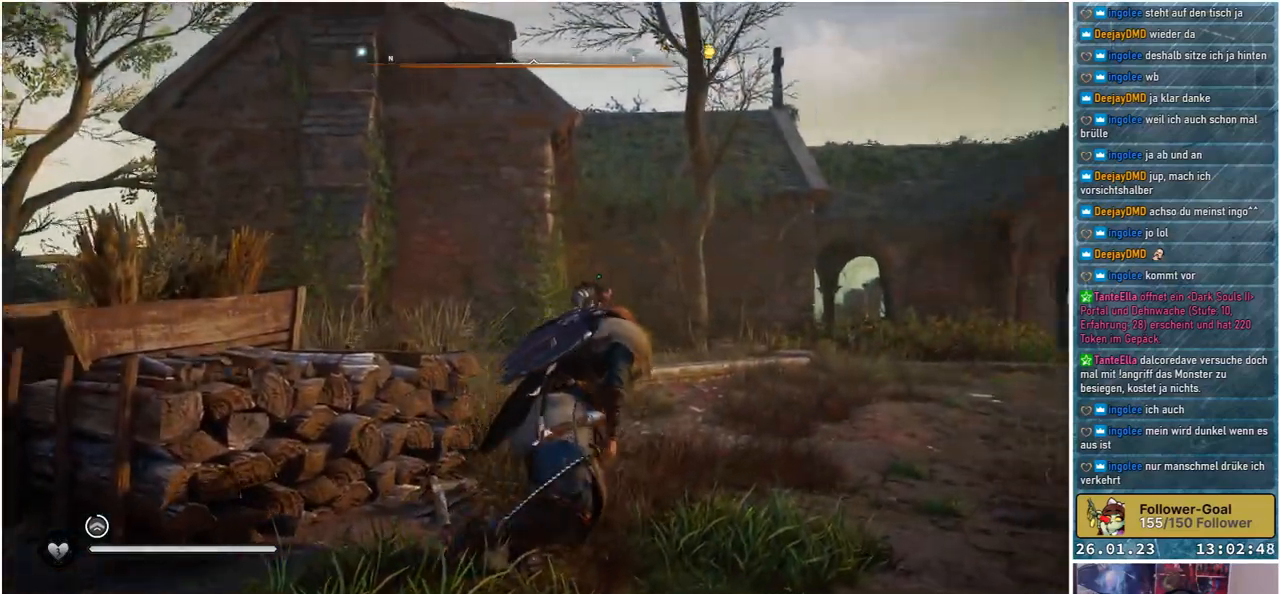
{"dt_ms": 500, "buttons": [], "left_stick": "up", "right_stick": "down-right", "events": [[217, "left_stick", "up"], [500, "right_stick", "down-right"]]}
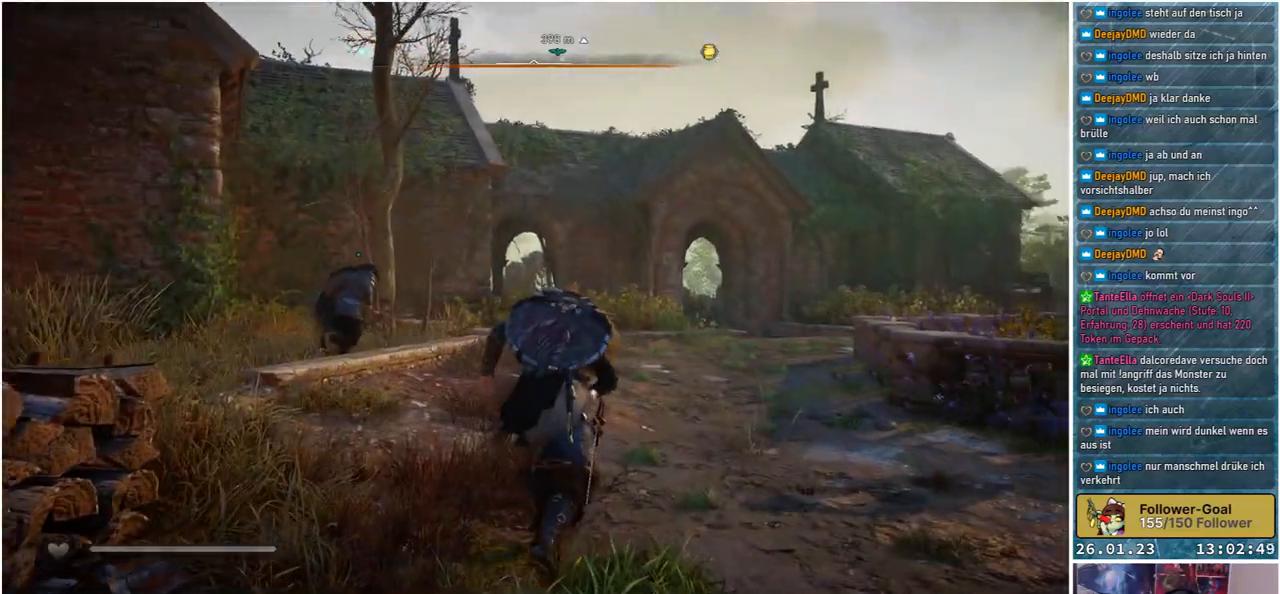
{"dt_ms": 500, "buttons": [], "left_stick": "up", "right_stick": "down-right", "events": []}
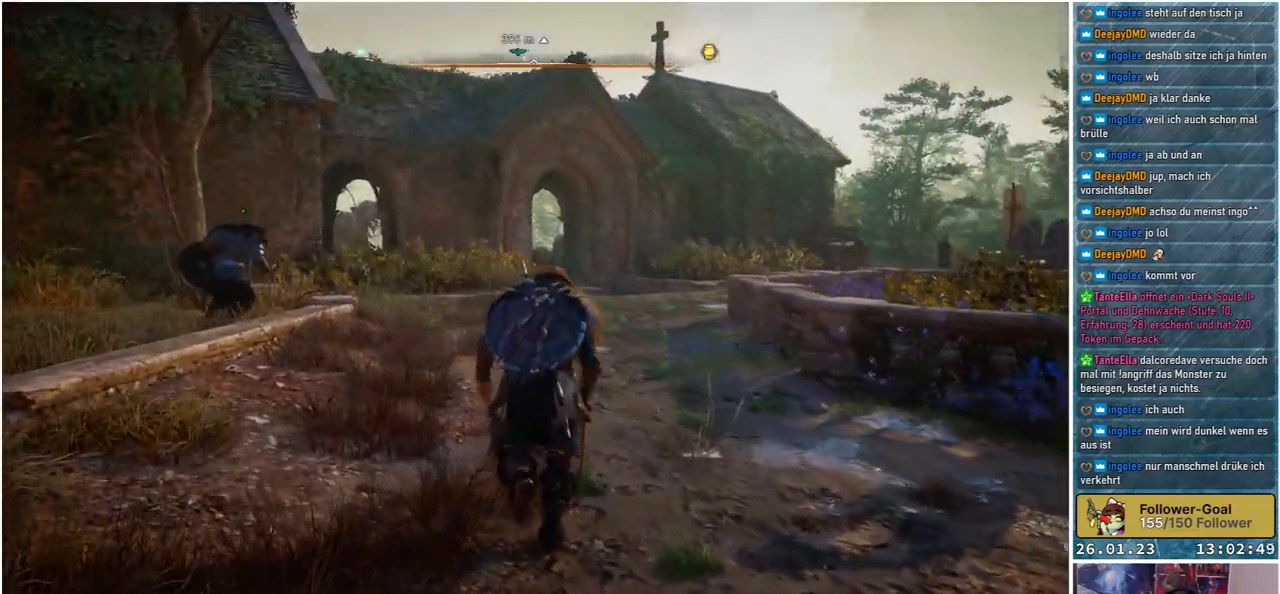
{"dt_ms": 500, "buttons": [], "left_stick": "up", "right_stick": "right", "events": [[250, "right_stick", "right"]]}
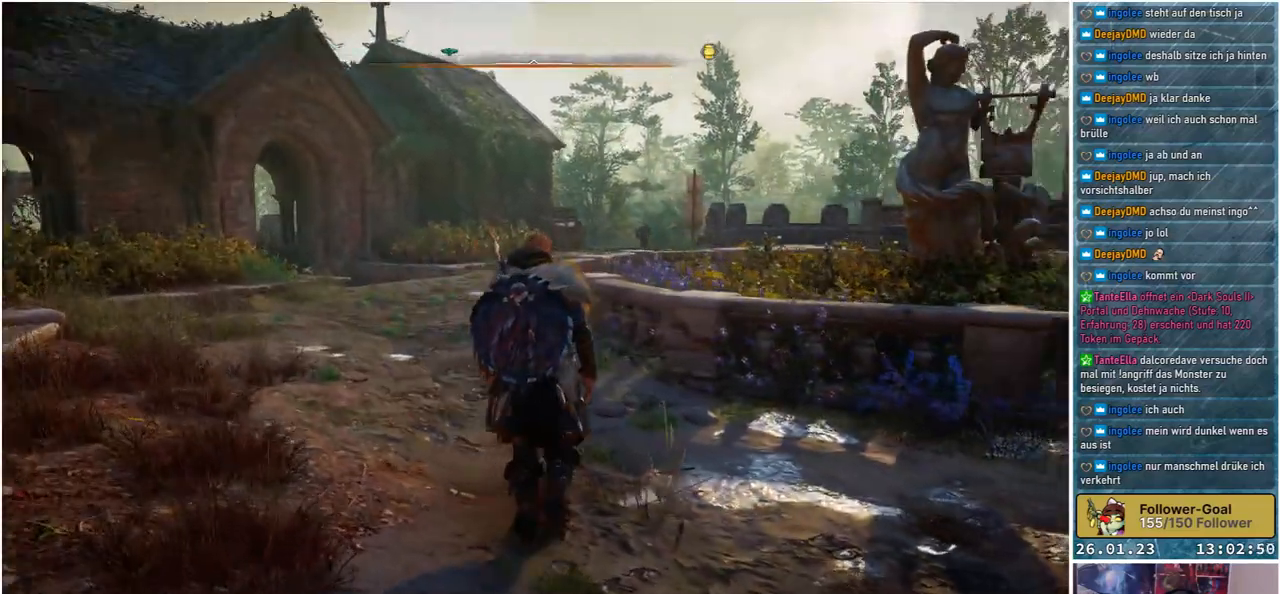
{"dt_ms": 500, "buttons": [], "left_stick": "up", "right_stick": "center", "events": [[250, "right_stick", "down-right"], [433, "right_stick", "center"]]}
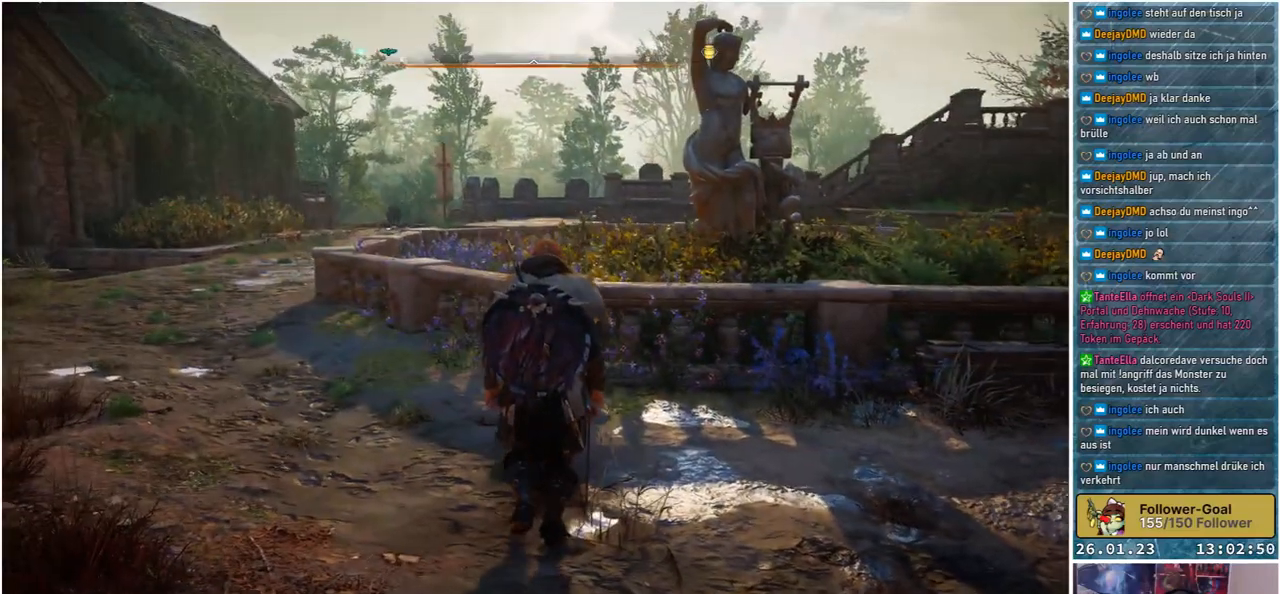
{"dt_ms": 500, "buttons": [], "left_stick": "up-right", "right_stick": "center", "events": [[483, "left_stick", "up-right"]]}
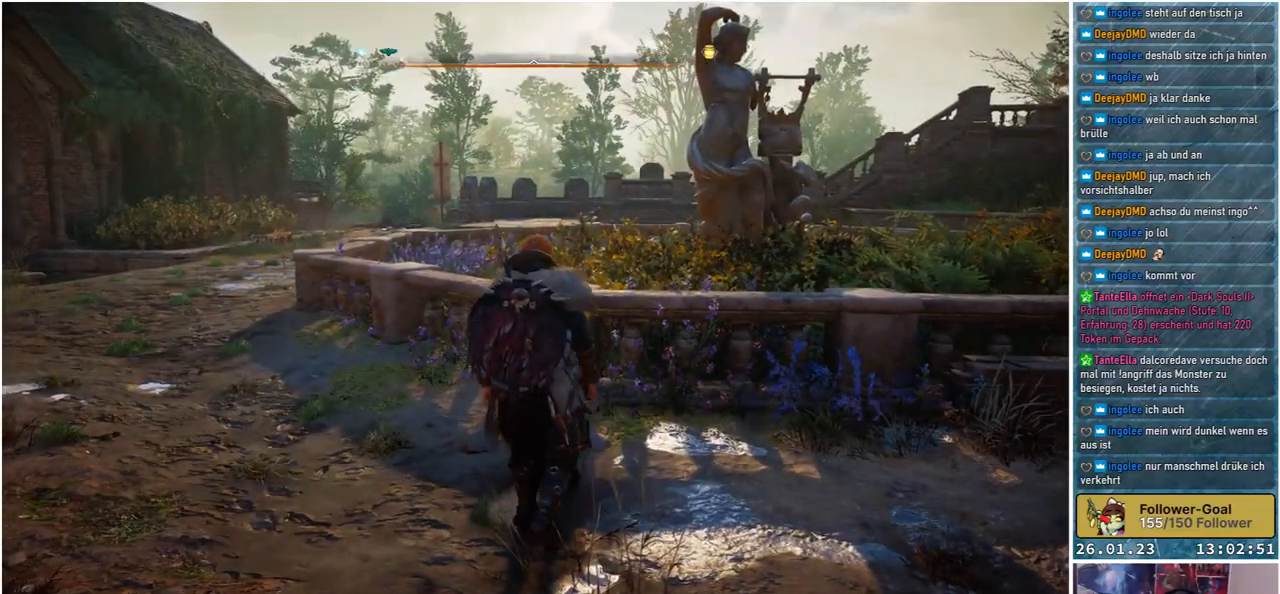
{"dt_ms": 500, "buttons": [], "left_stick": "up-right", "right_stick": "right", "events": [[117, "right_stick", "right"]]}
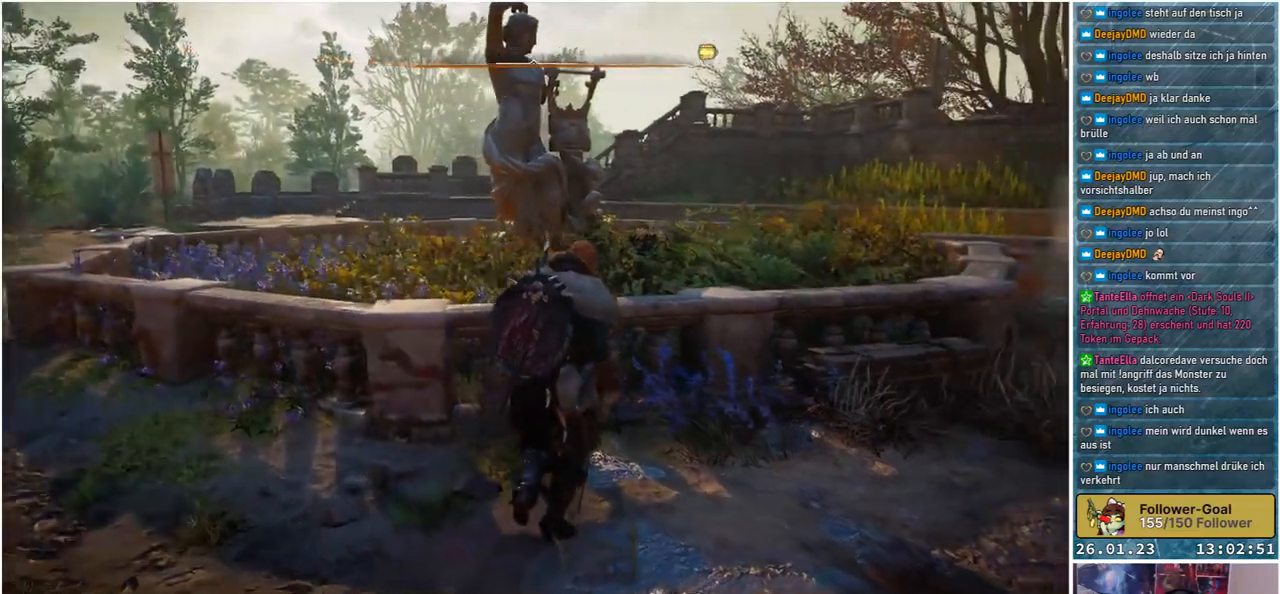
{"dt_ms": 500, "buttons": [], "left_stick": "up-right", "right_stick": "center", "events": [[400, "right_stick", "center"]]}
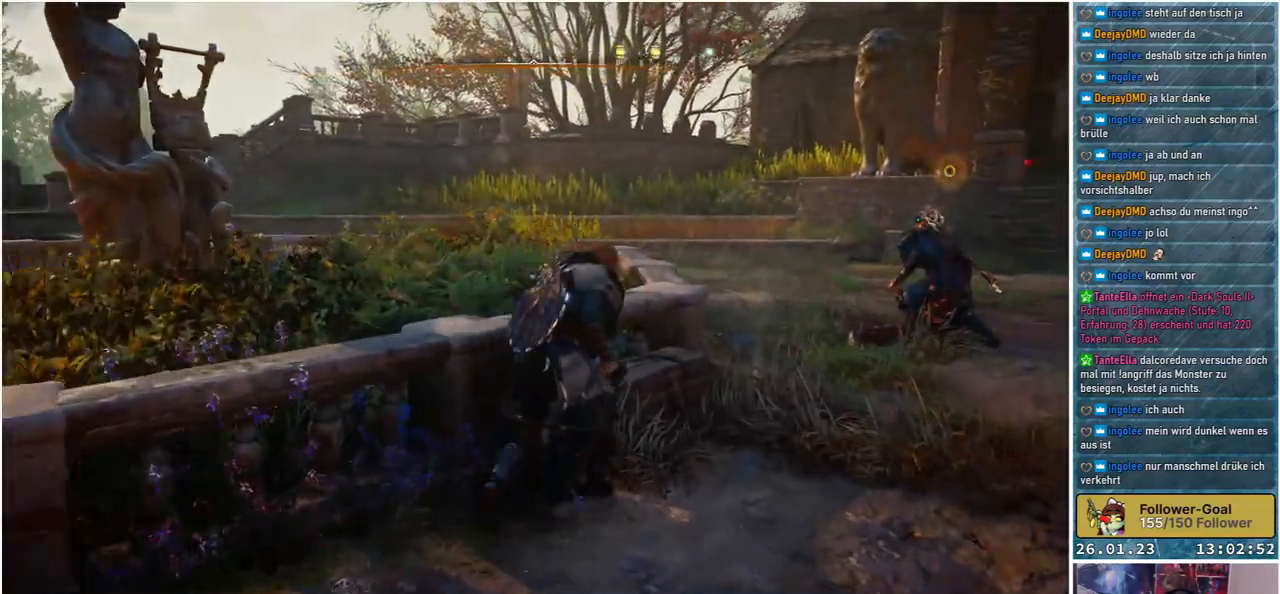
{"dt_ms": 500, "buttons": [], "left_stick": "up", "right_stick": "center", "events": [[267, "right_stick", "right"], [383, "right_stick", "center"], [500, "left_stick", "up"]]}
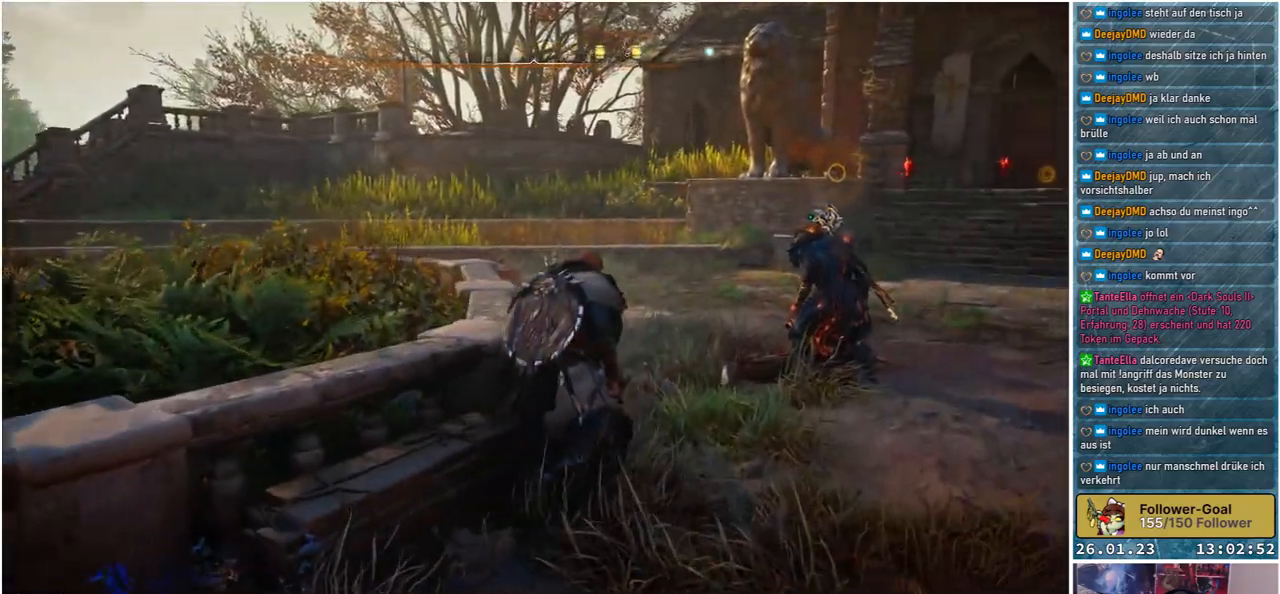
{"dt_ms": 500, "buttons": ["R3"], "left_stick": "up-right", "right_stick": "center", "events": [[17, "right_stick", "left"], [250, "left_stick", "up-right"], [333, "right_stick", "center"], [400, "R3", "down"]]}
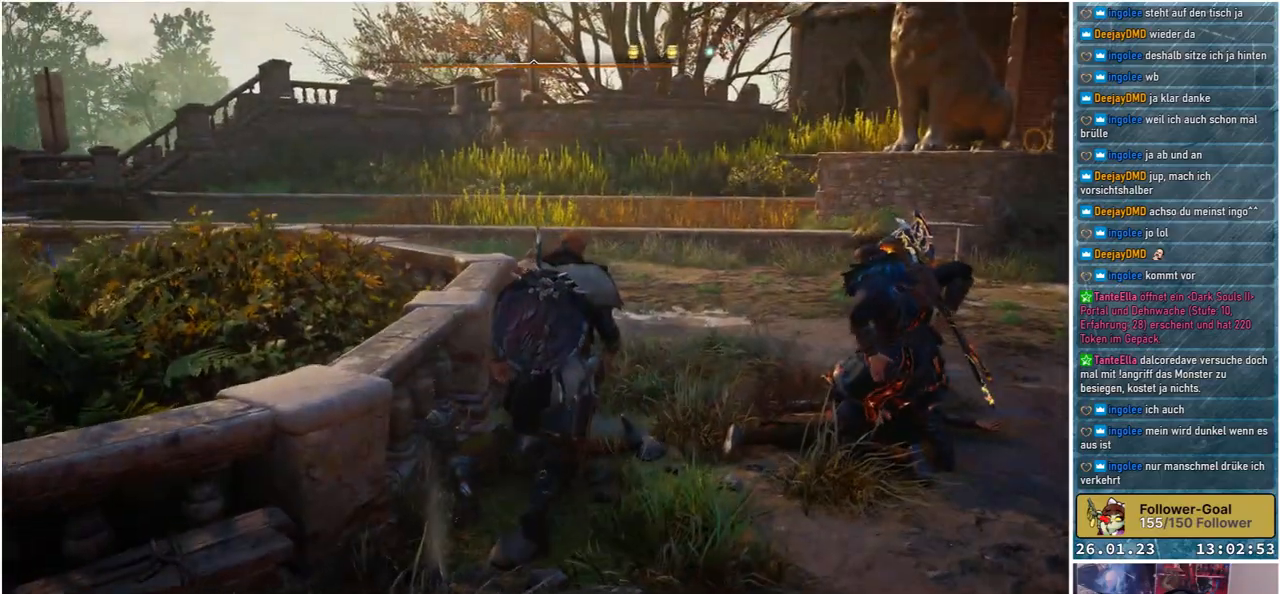
{"dt_ms": 500, "buttons": ["R3"], "left_stick": "up-right", "right_stick": "center", "events": []}
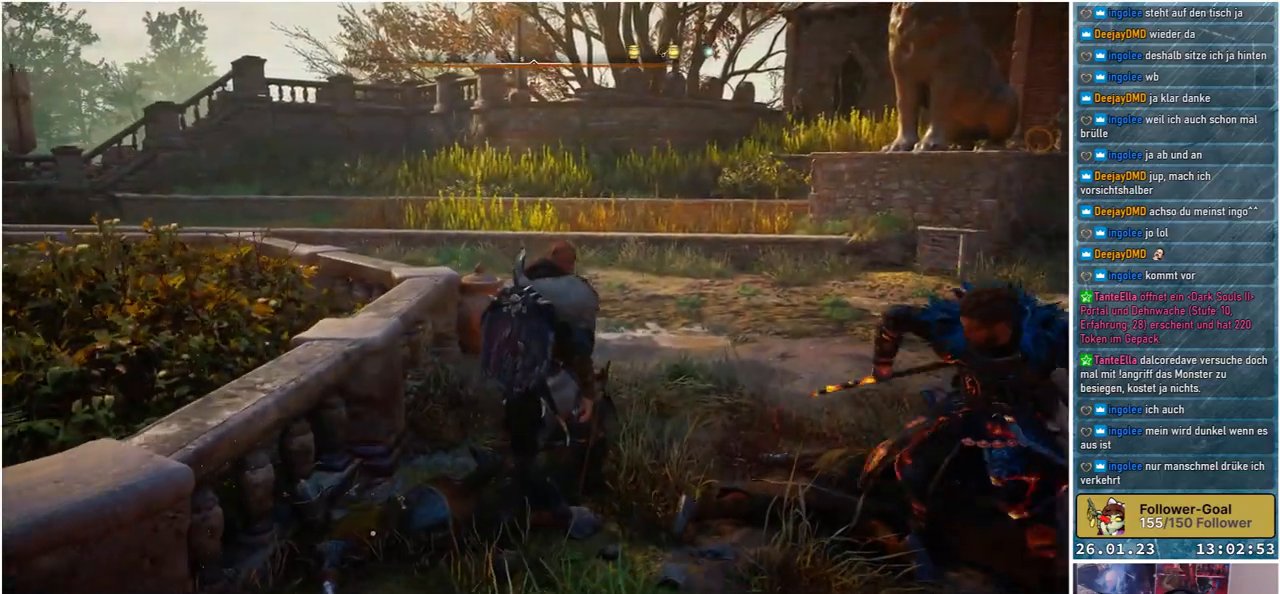
{"dt_ms": 500, "buttons": [], "left_stick": "up-right", "right_stick": "up-right", "events": [[333, "R3", "up"], [400, "right_stick", "up-right"]]}
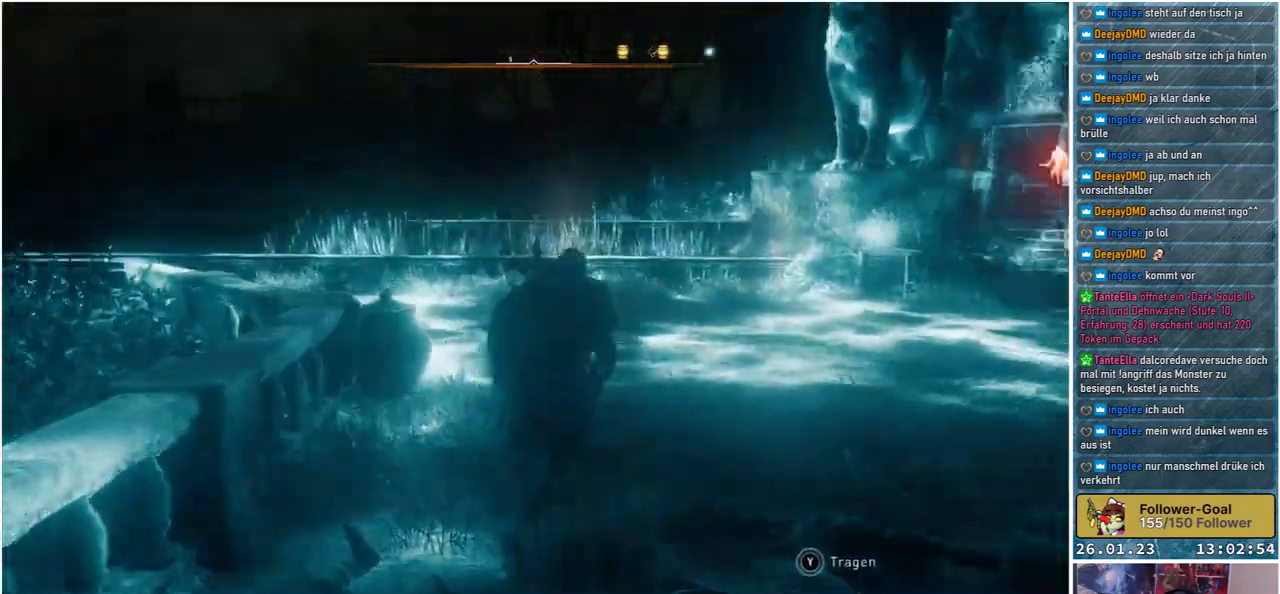
{"dt_ms": 500, "buttons": [], "left_stick": "up-right", "right_stick": "center", "events": [[67, "right_stick", "right"], [283, "right_stick", "center"]]}